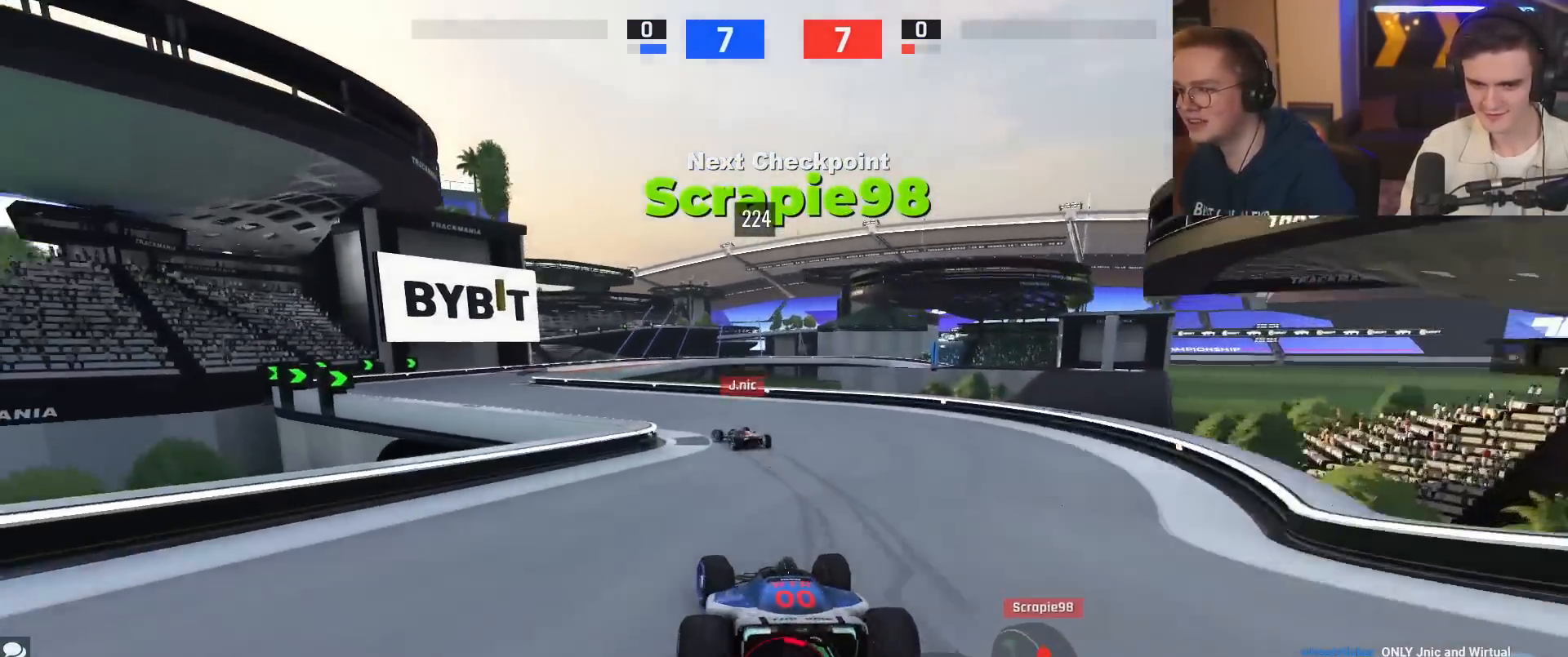
Gameplay with keyboard; each line is a JSON object with the keys held at the frame after it. "events" lists presses ("down") and releases ("up") of "brake", "down", "left", "right" and "up" between this image and that frame as [ms after this image, input, new state], when the widget could be followed in between. No other keys are recorded. Mouse input is not recorded. Key names are as the overlay labels them; some are game actions (e.g. jump) rather than physical keys.
{"keys": ["left"], "events": [[16, "left", "down"], [150, "brake", "down"], [150, "left", "up"], [200, "left", "down"], [300, "up", "up"], [383, "brake", "up"]]}
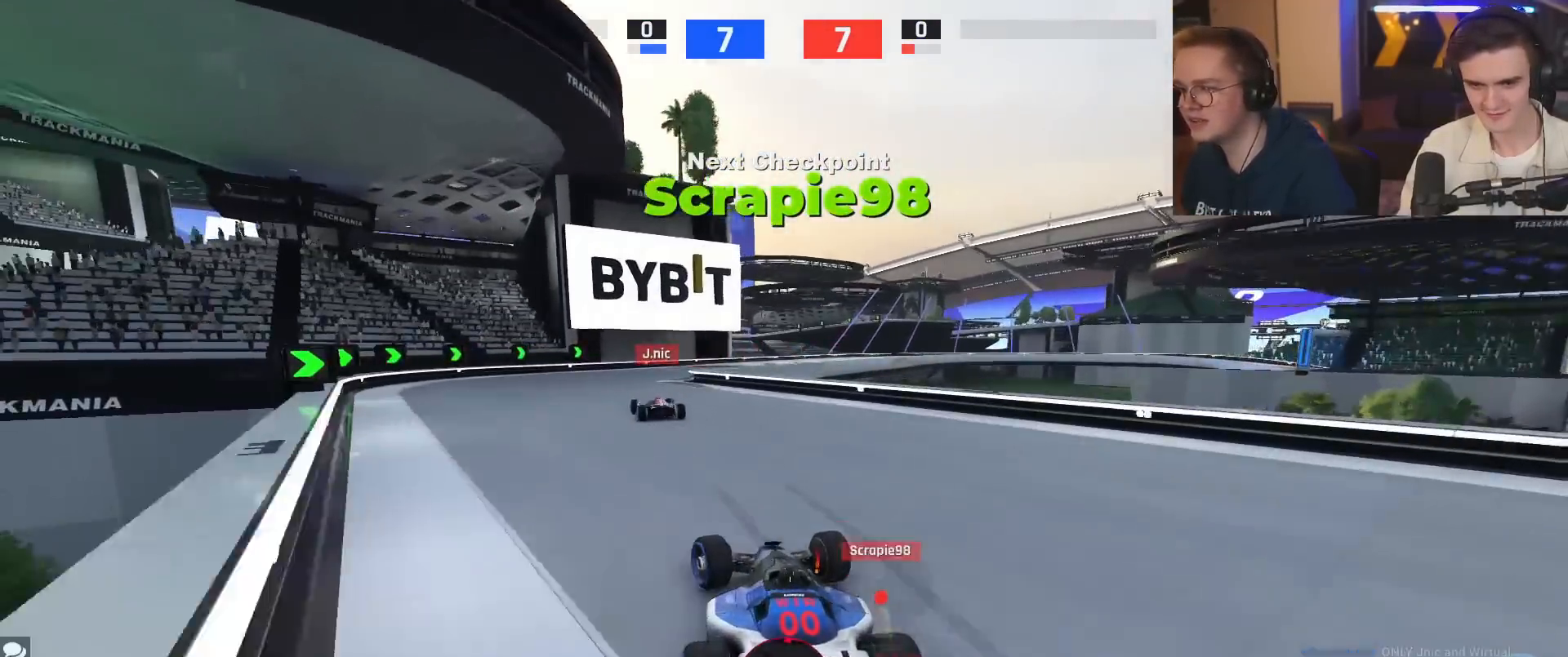
{"keys": ["right", "up"], "events": [[134, "up", "down"], [167, "left", "up"], [267, "right", "down"]]}
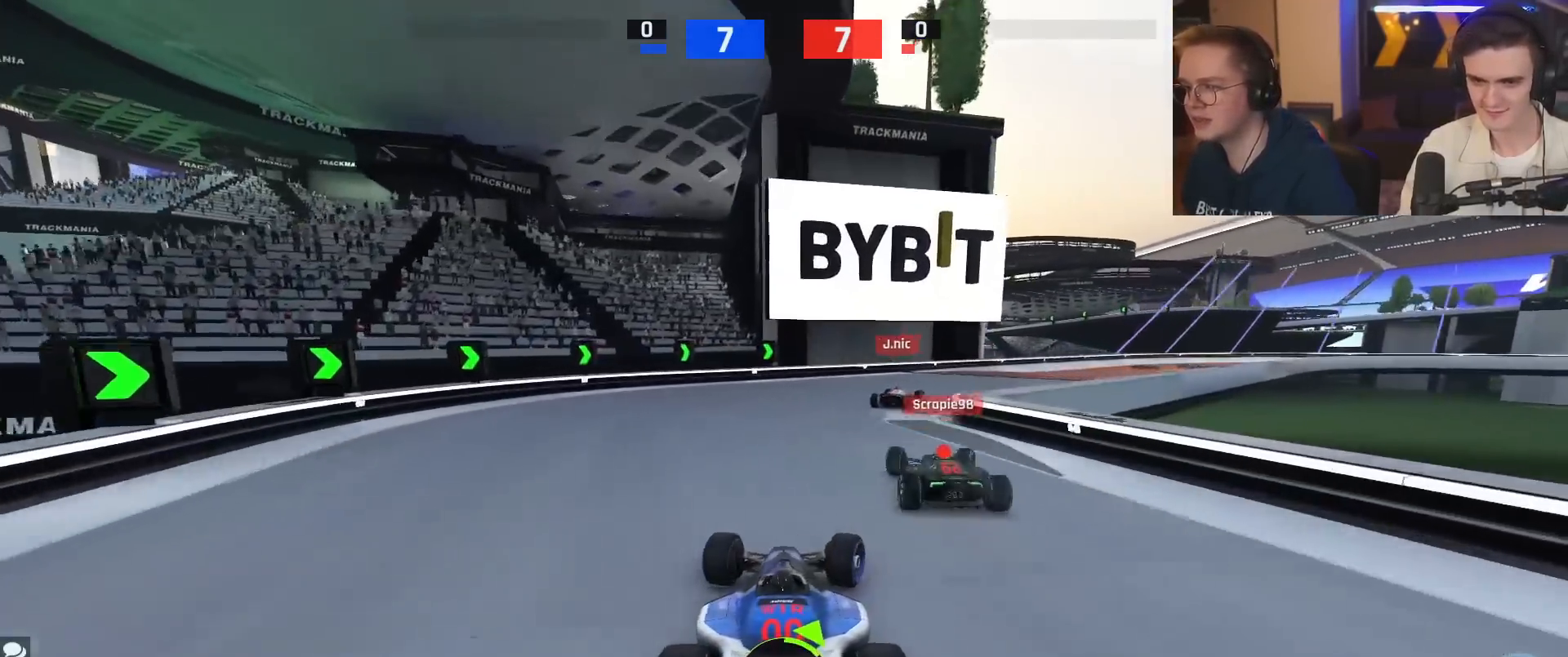
{"keys": ["right", "up"], "events": [[133, "right", "up"], [333, "right", "down"]]}
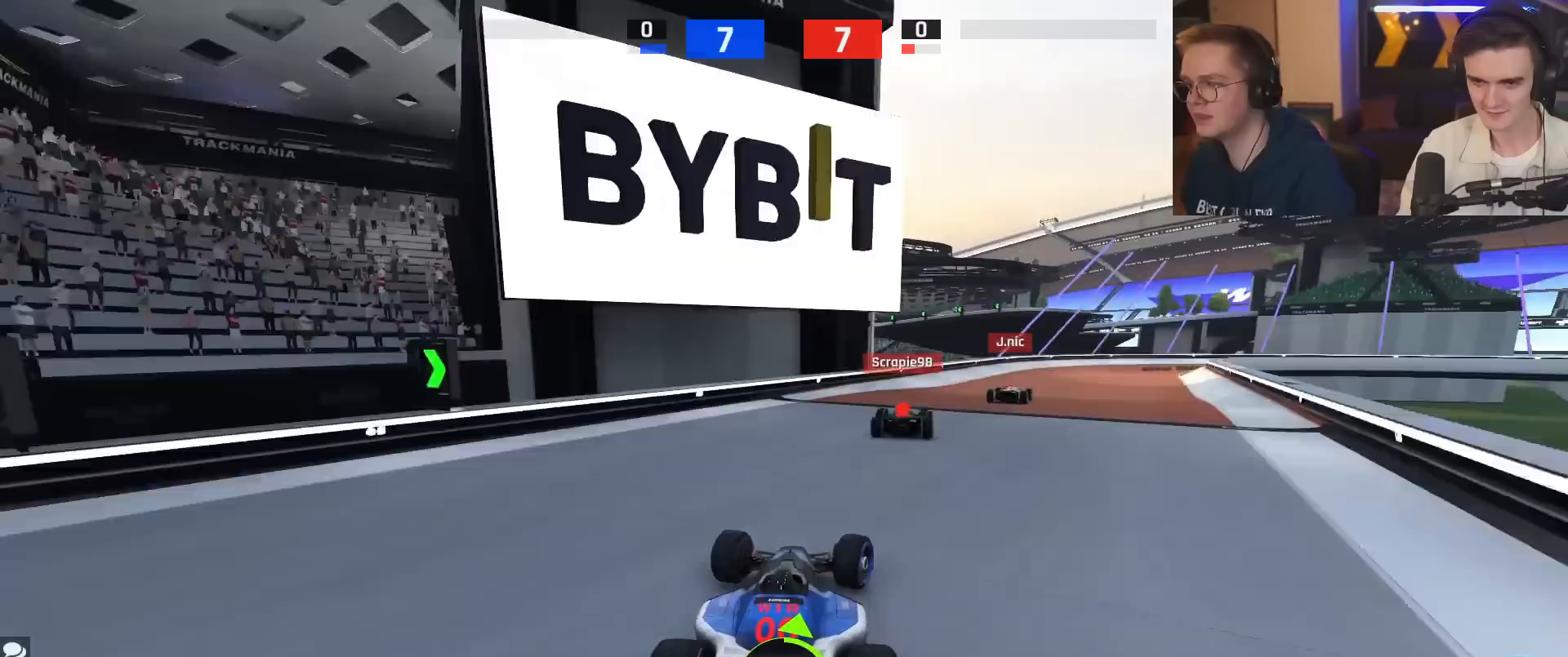
{"keys": ["right", "up"], "events": [[17, "right", "up"], [67, "right", "down"], [100, "right", "up"], [150, "right", "down"], [250, "right", "up"], [334, "right", "down"]]}
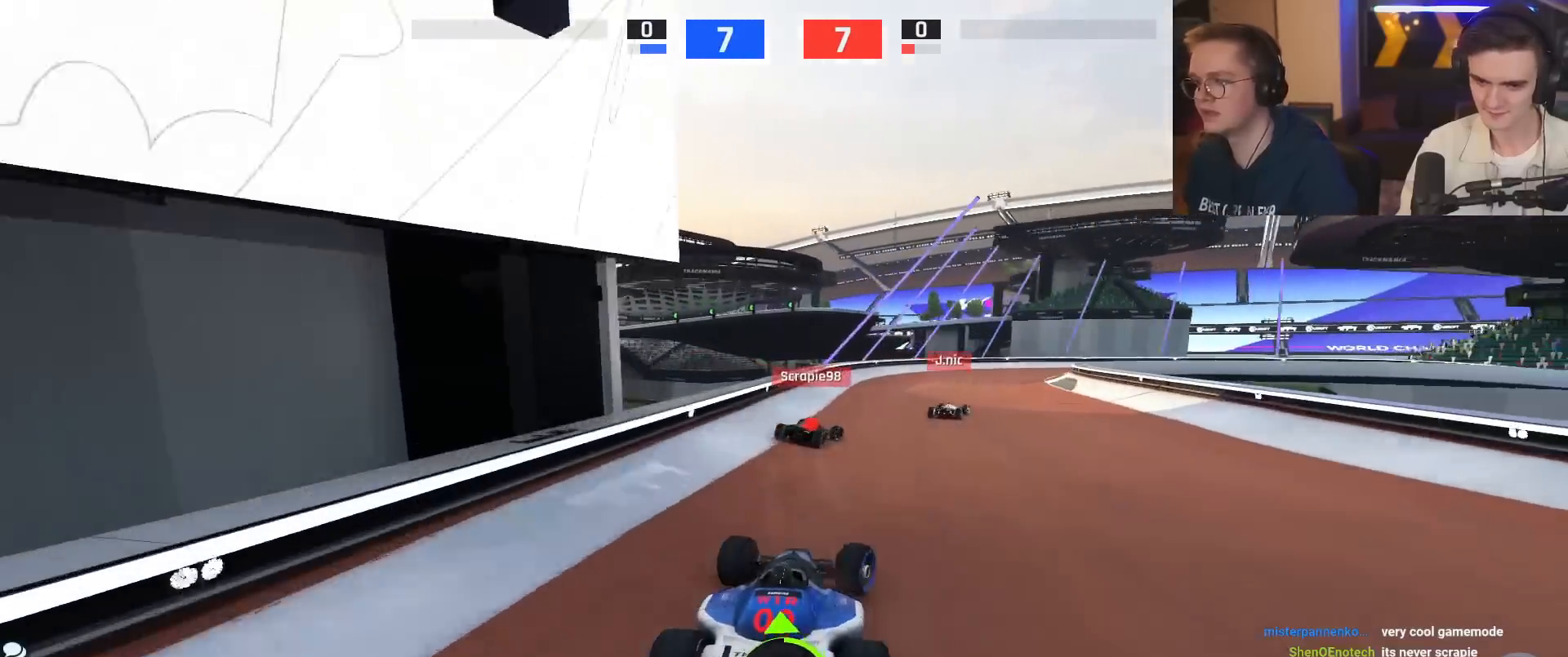
{"keys": ["right", "up"], "events": [[83, "right", "up"], [166, "right", "down"], [317, "right", "up"], [400, "right", "down"]]}
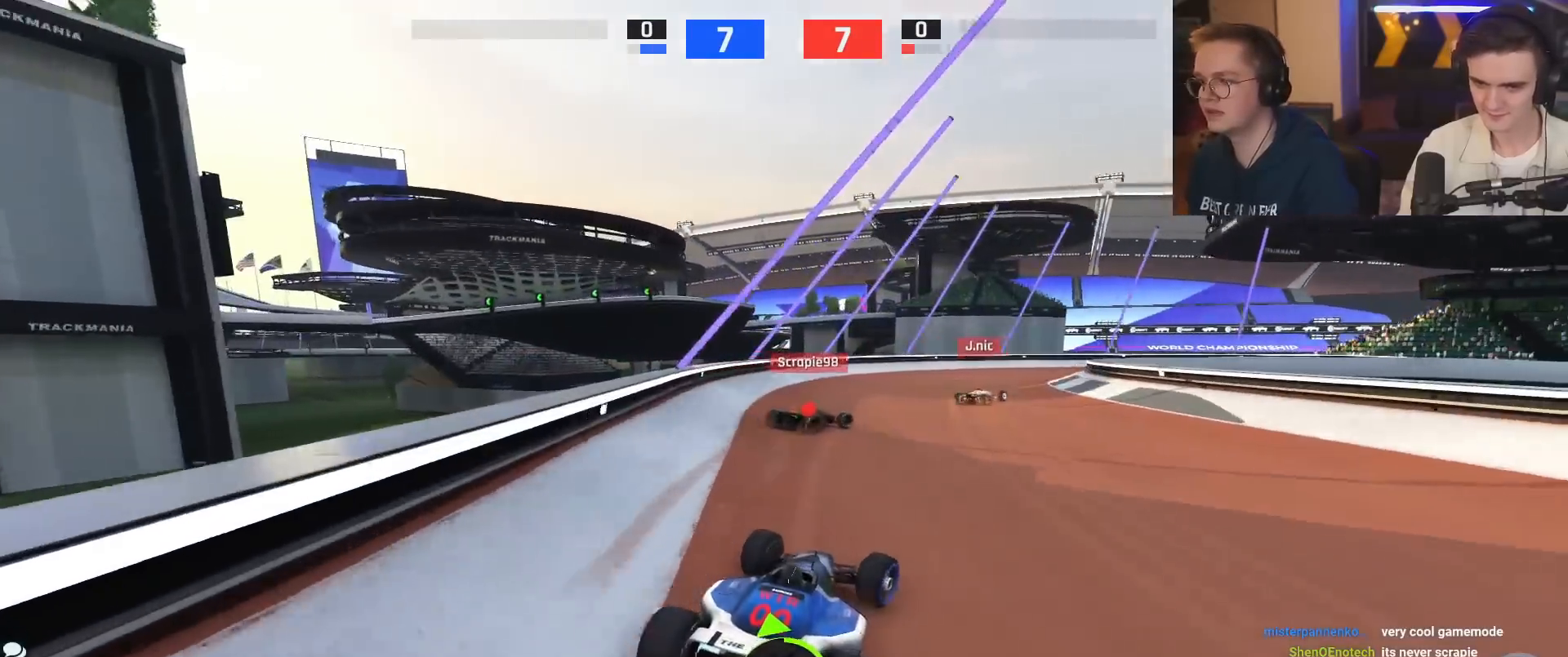
{"keys": ["right", "up"], "events": [[100, "up", "up"], [417, "up", "down"]]}
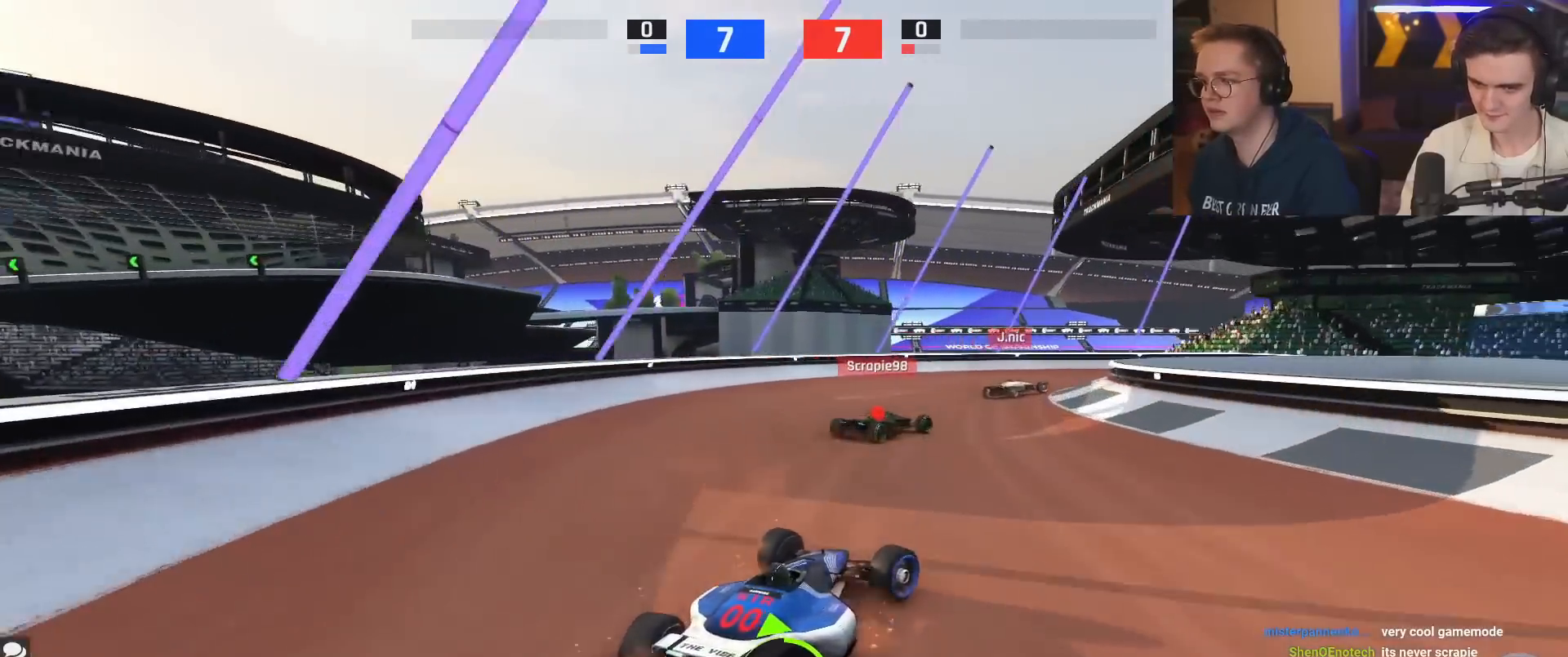
{"keys": ["up"], "events": [[300, "right", "up"]]}
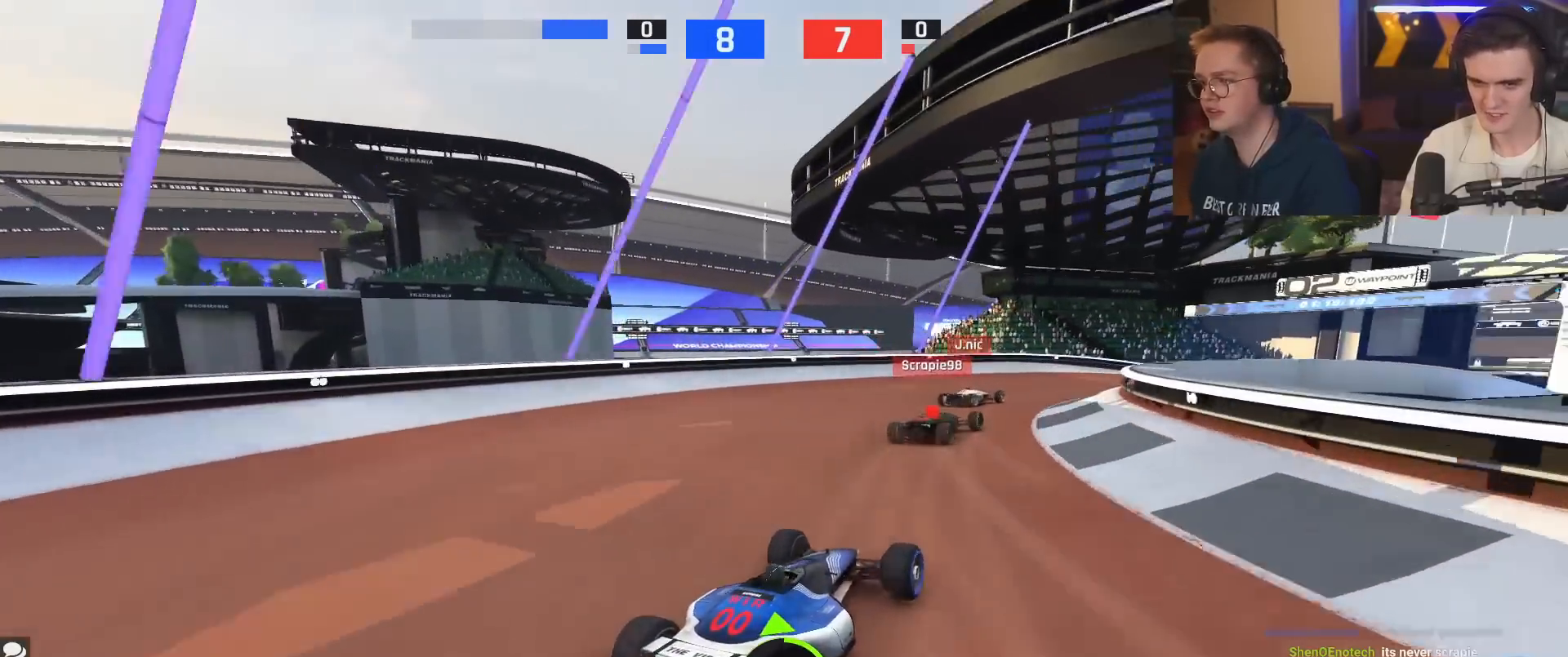
{"keys": ["up"], "events": [[33, "right", "down"], [167, "right", "up"], [367, "right", "down"], [451, "right", "up"]]}
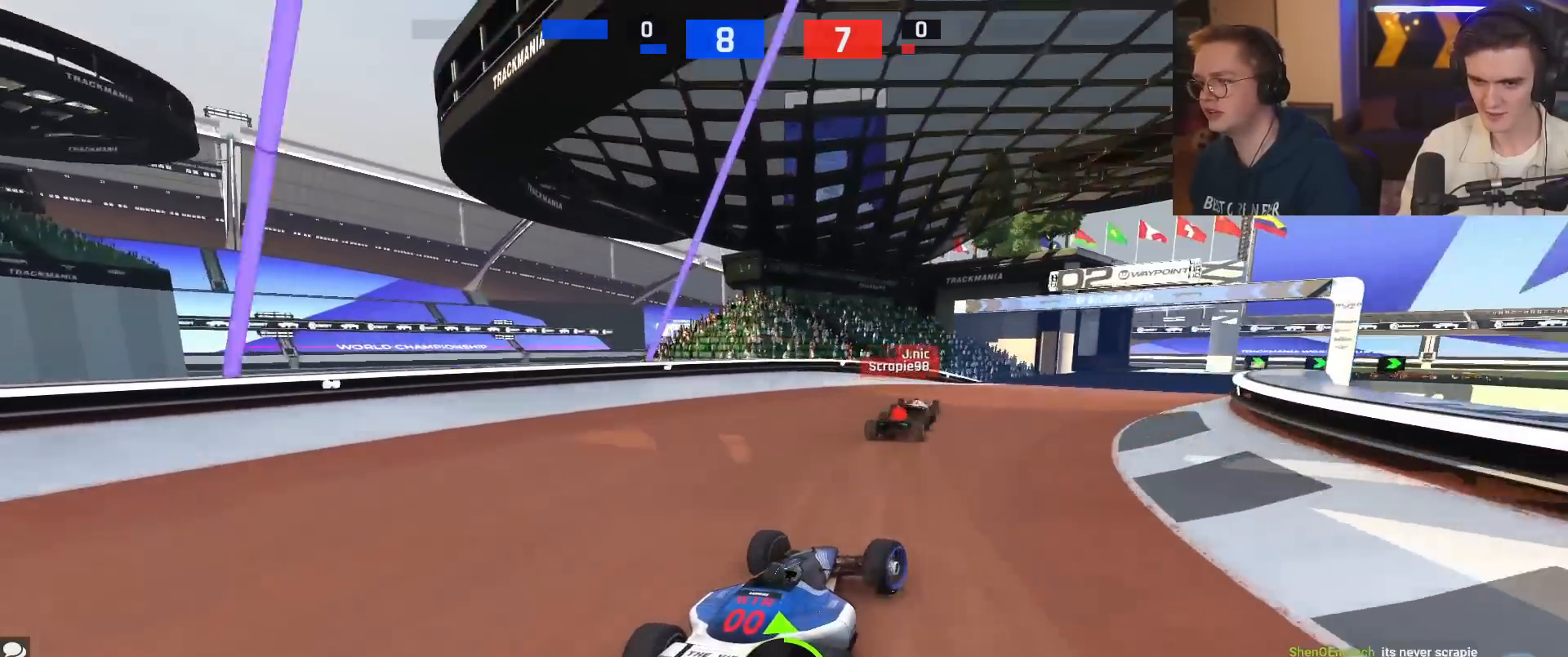
{"keys": ["right", "up"], "events": [[267, "right", "down"]]}
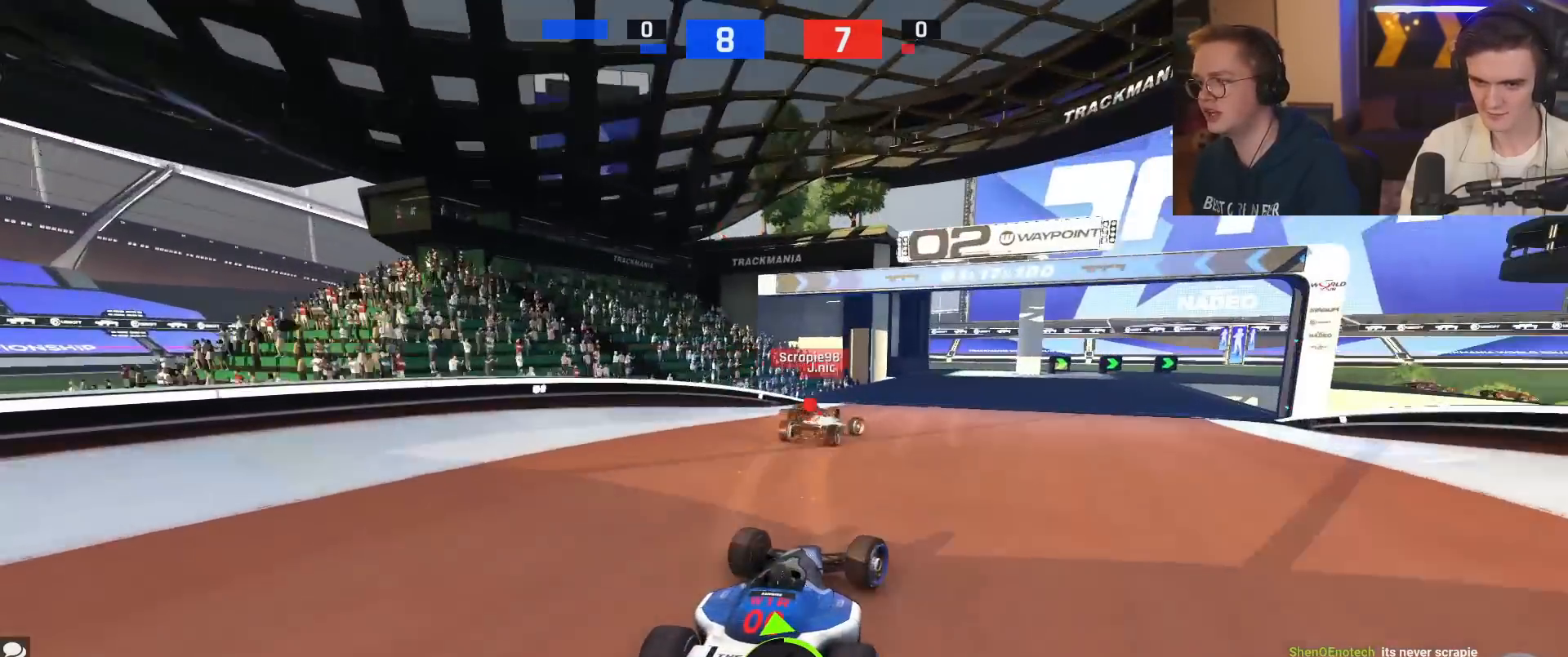
{"keys": ["up"], "events": [[100, "right", "up"], [250, "right", "down"], [434, "right", "up"]]}
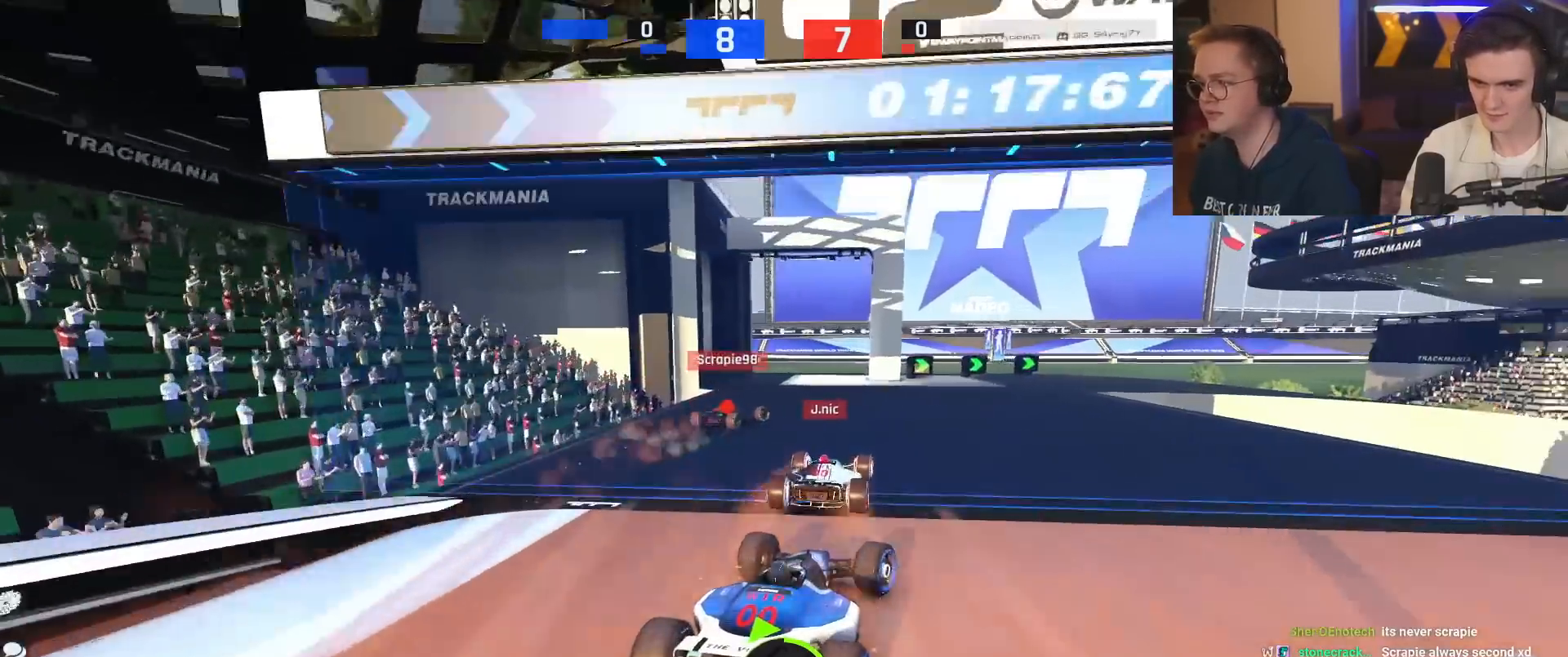
{"keys": ["up"], "events": [[33, "right", "down"], [500, "right", "up"]]}
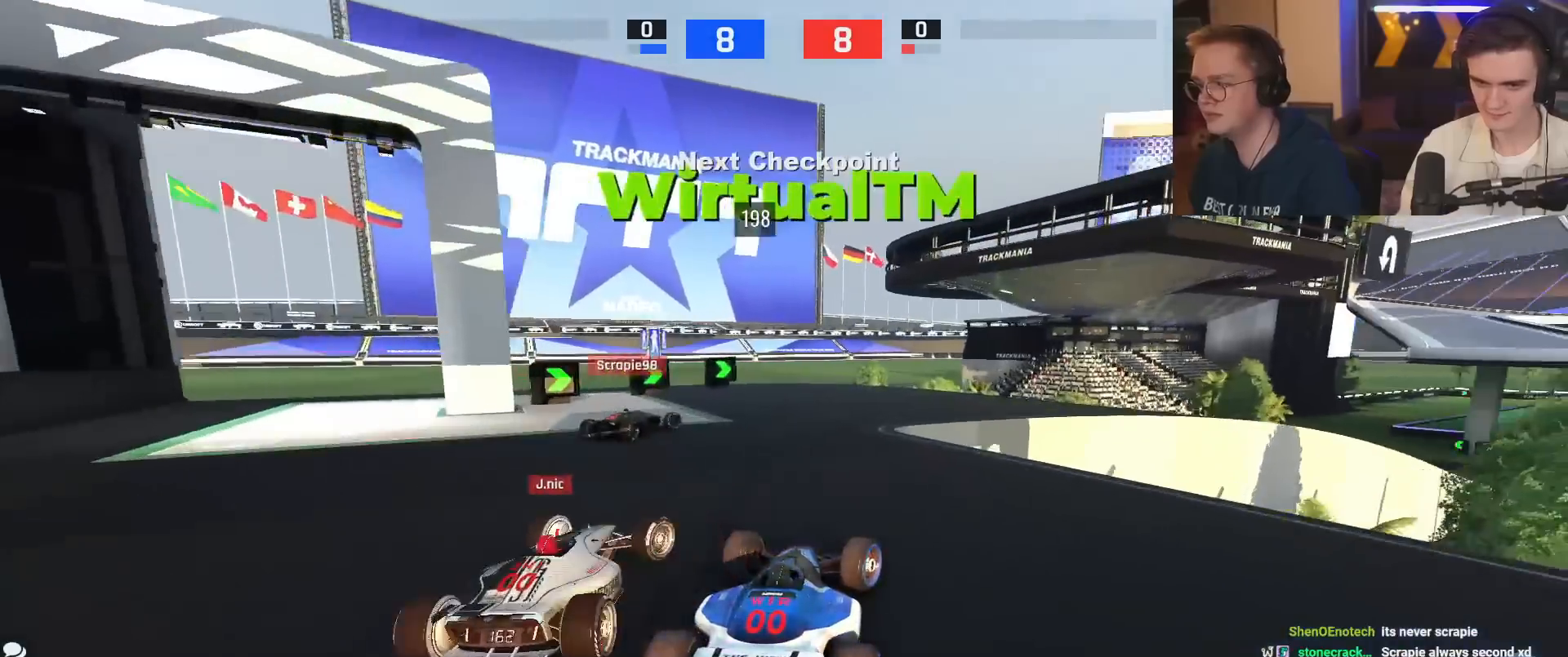
{"keys": ["right", "up"], "events": [[50, "right", "down"], [100, "brake", "down"], [184, "brake", "up"]]}
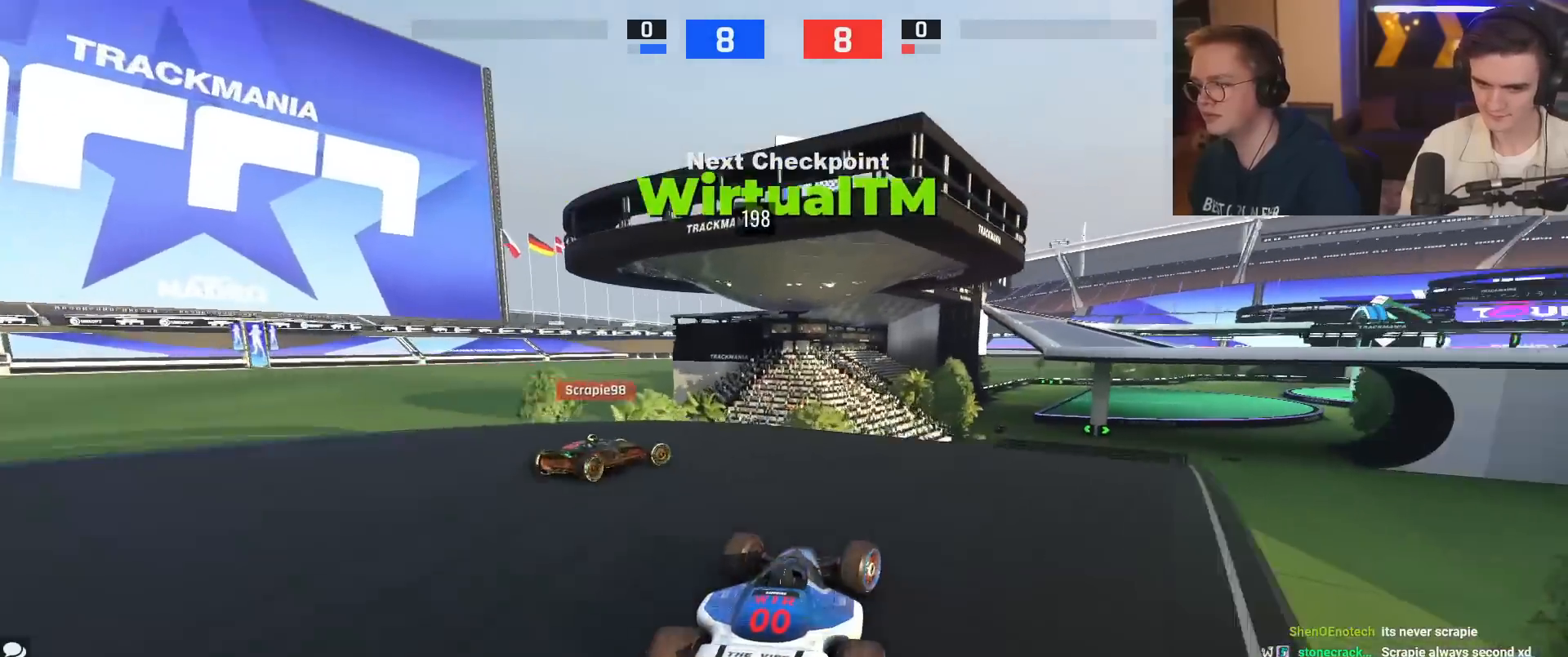
{"keys": ["left", "up"], "events": [[300, "right", "up"], [433, "left", "down"]]}
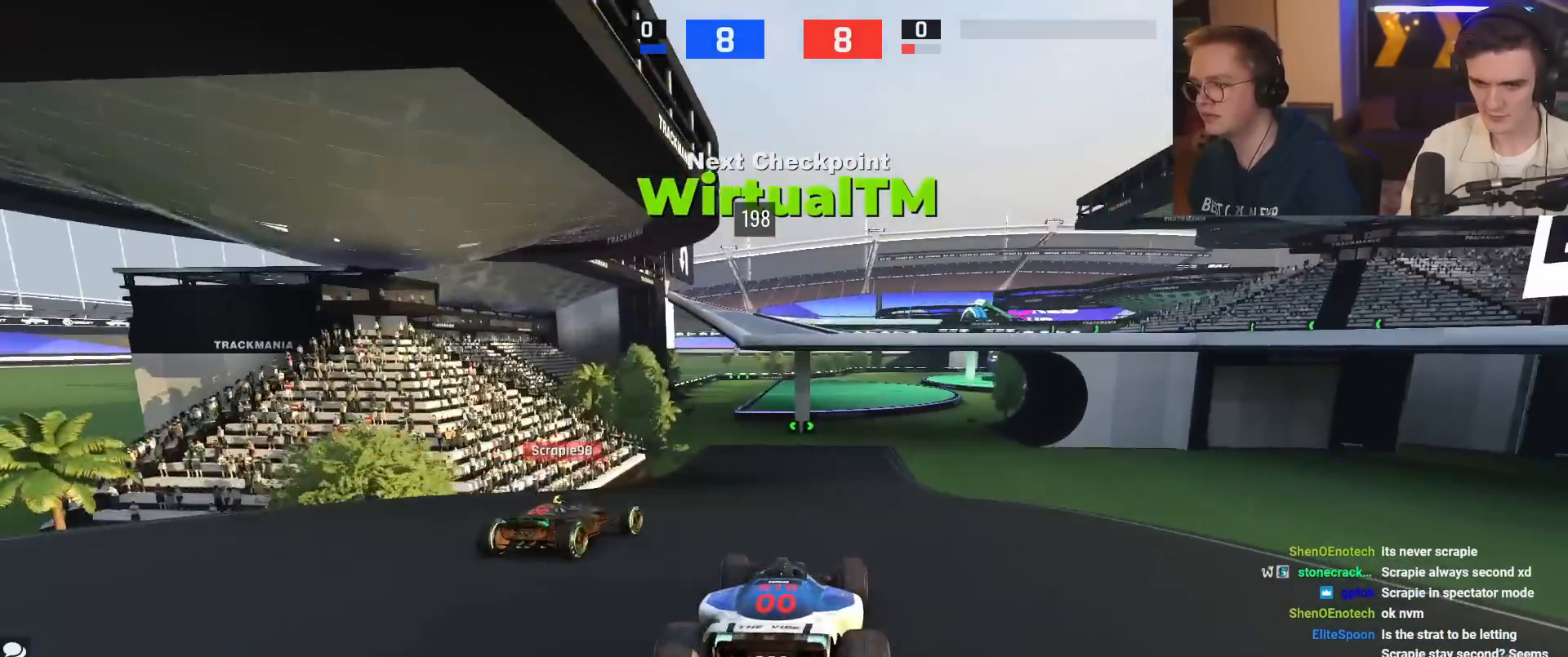
{"keys": ["up"], "events": [[33, "left", "up"], [267, "right", "down"], [400, "right", "up"]]}
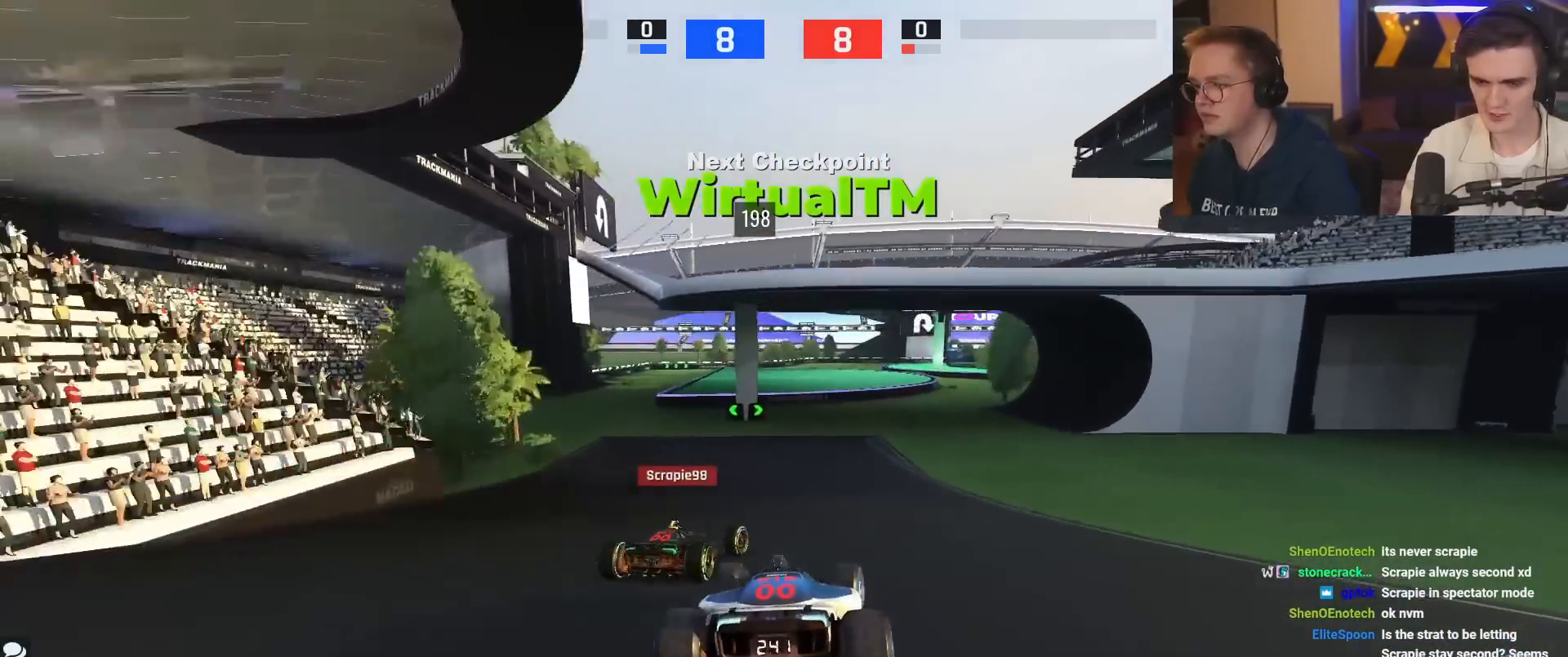
{"keys": ["right", "up"], "events": [[83, "right", "down"], [233, "right", "up"], [333, "right", "down"]]}
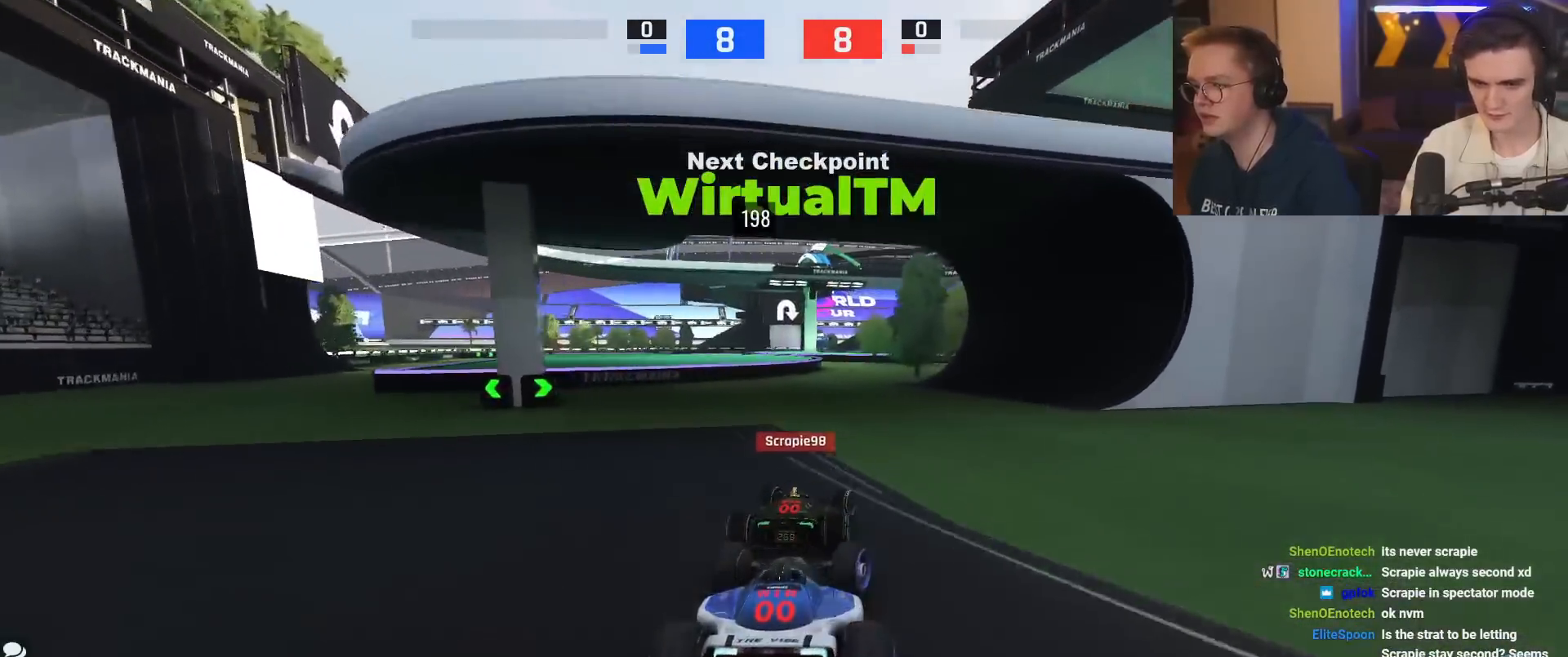
{"keys": ["left", "up"], "events": [[100, "right", "up"], [150, "left", "down"], [250, "left", "up"], [434, "left", "down"]]}
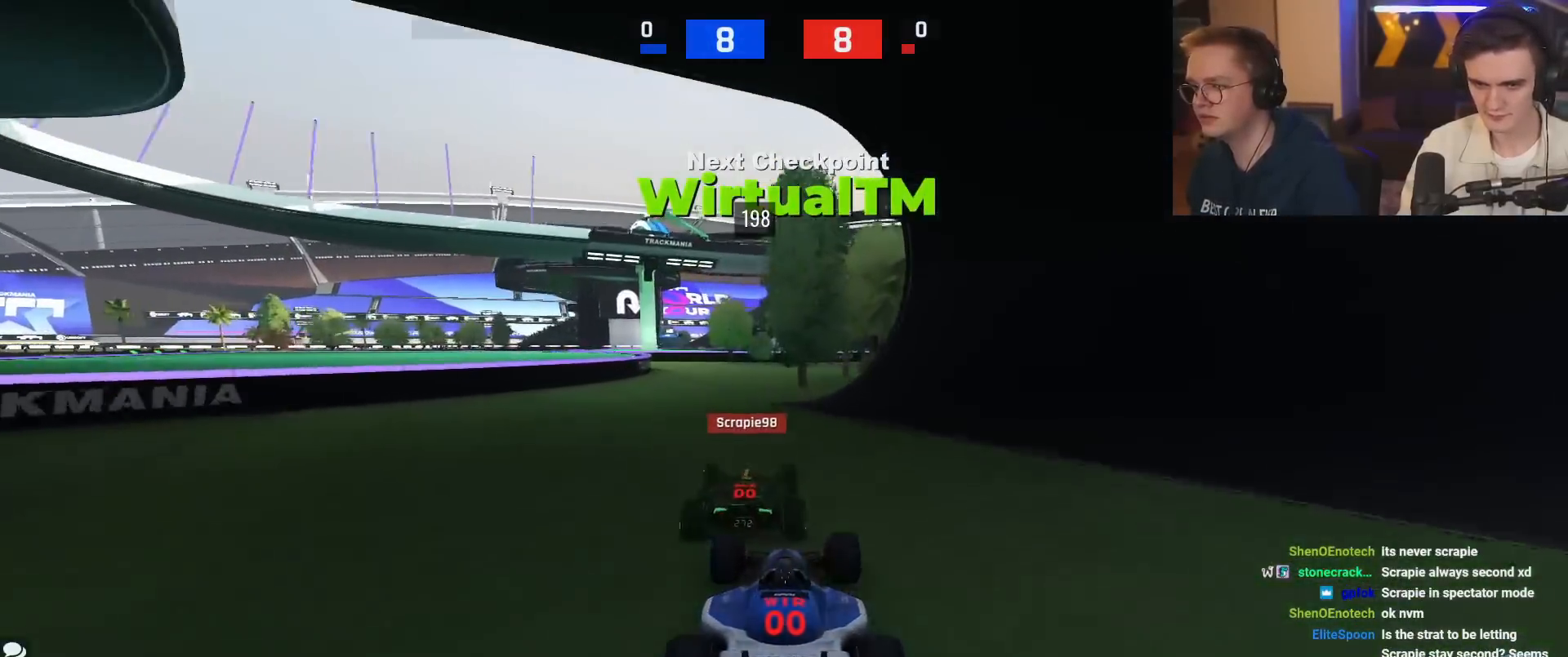
{"keys": ["left", "up"], "events": [[216, "left", "up"], [317, "left", "down"]]}
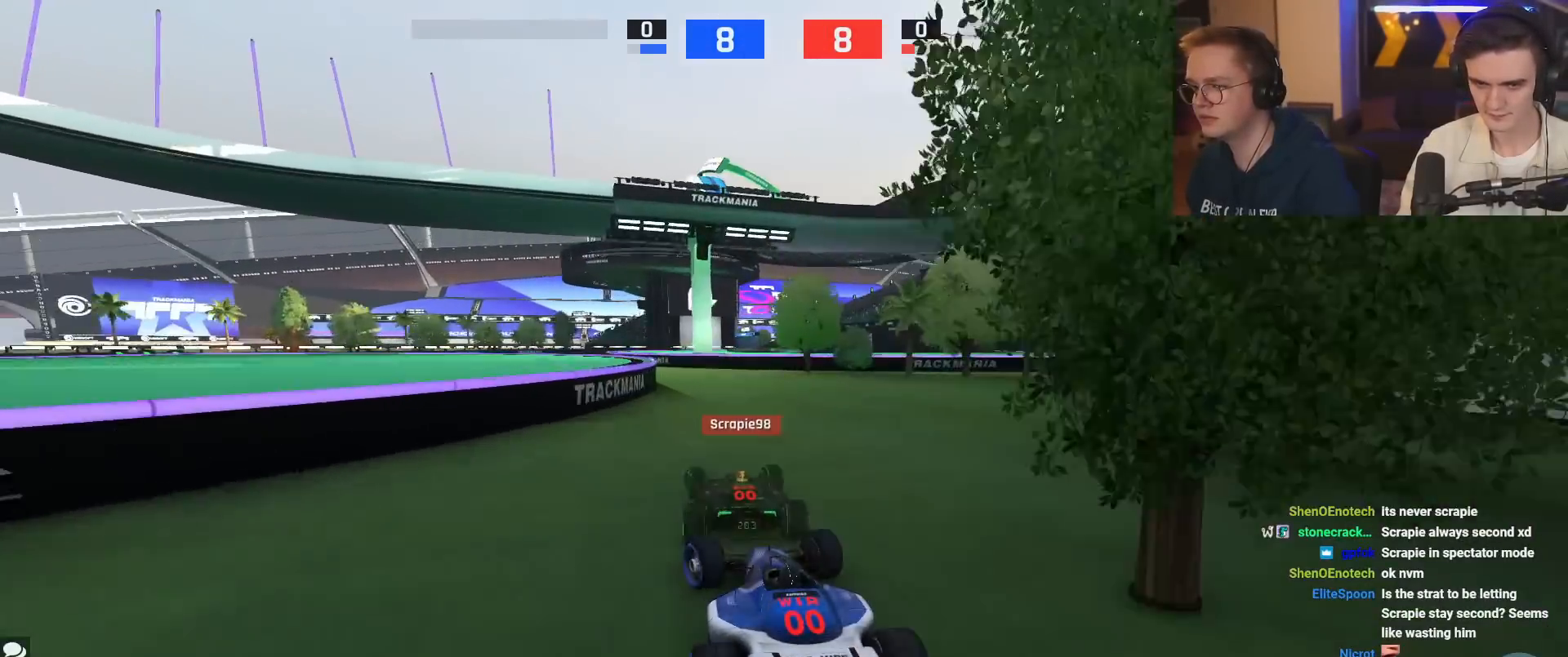
{"keys": ["left", "up"], "events": [[83, "left", "up"], [267, "left", "down"]]}
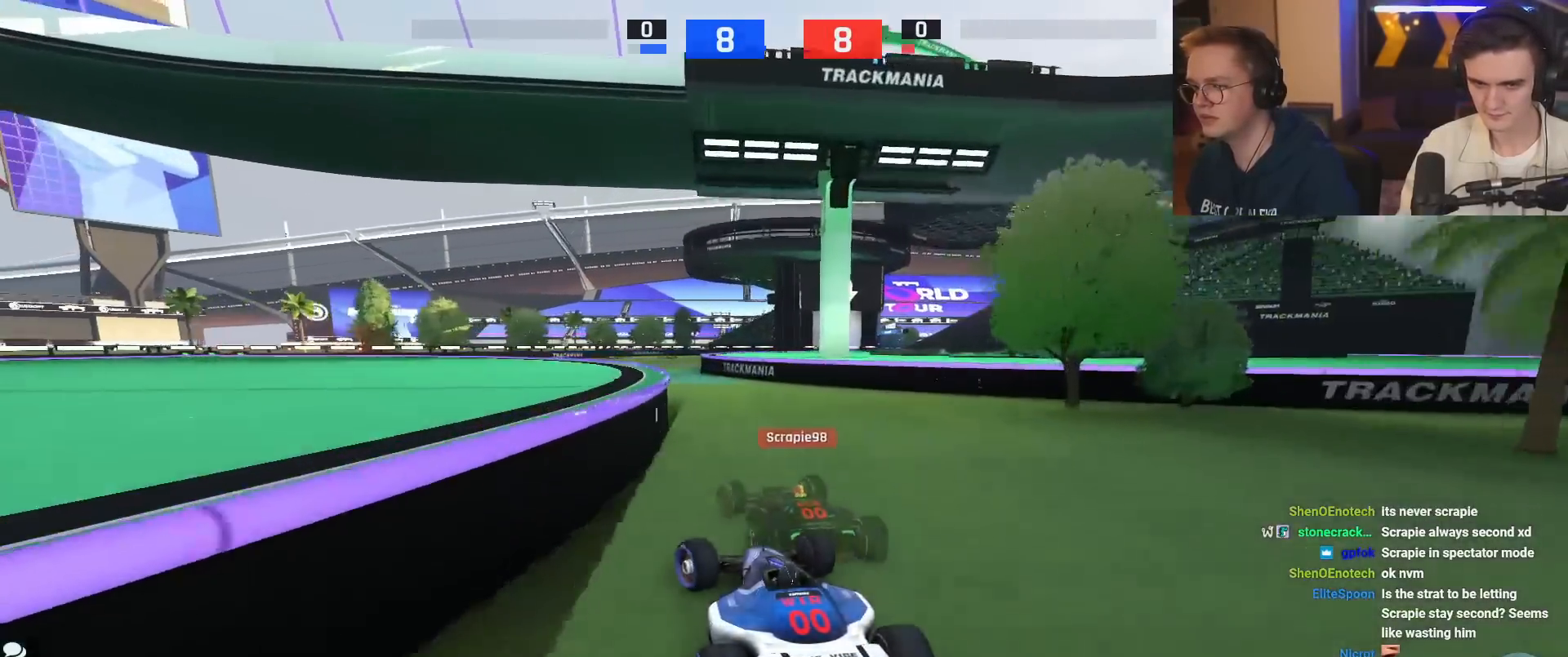
{"keys": ["right", "up"], "events": [[83, "left", "up"], [233, "right", "down"]]}
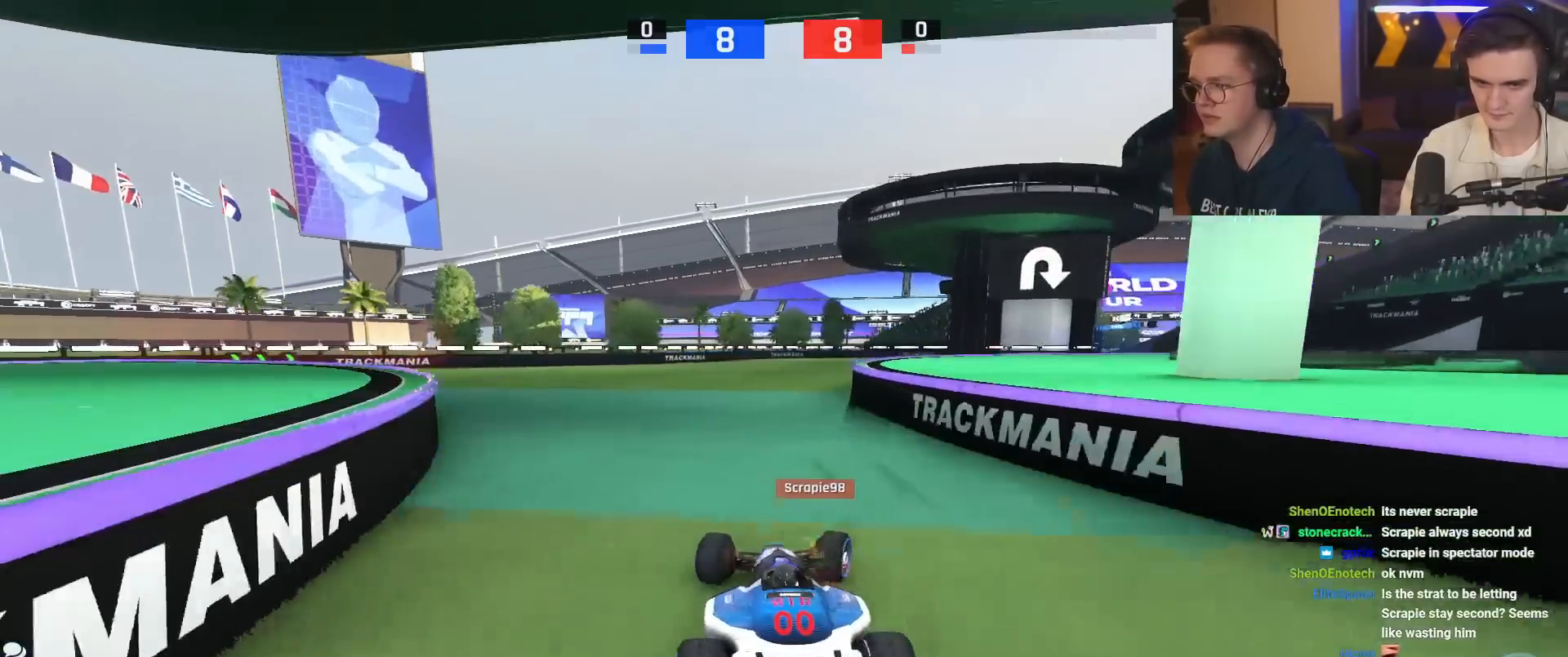
{"keys": ["right"], "events": [[17, "right", "up"], [100, "brake", "down"], [150, "right", "down"], [350, "brake", "up"], [384, "up", "up"]]}
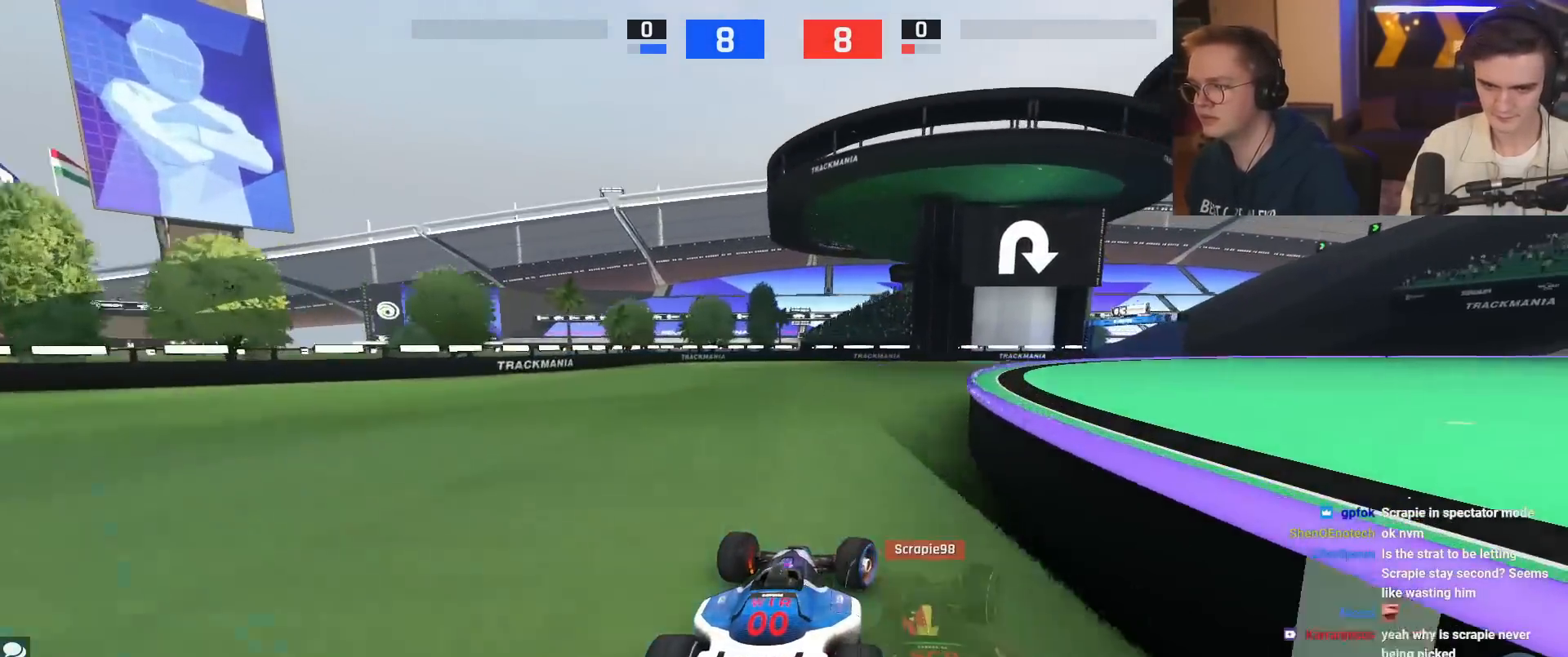
{"keys": ["right", "up"], "events": [[33, "up", "down"]]}
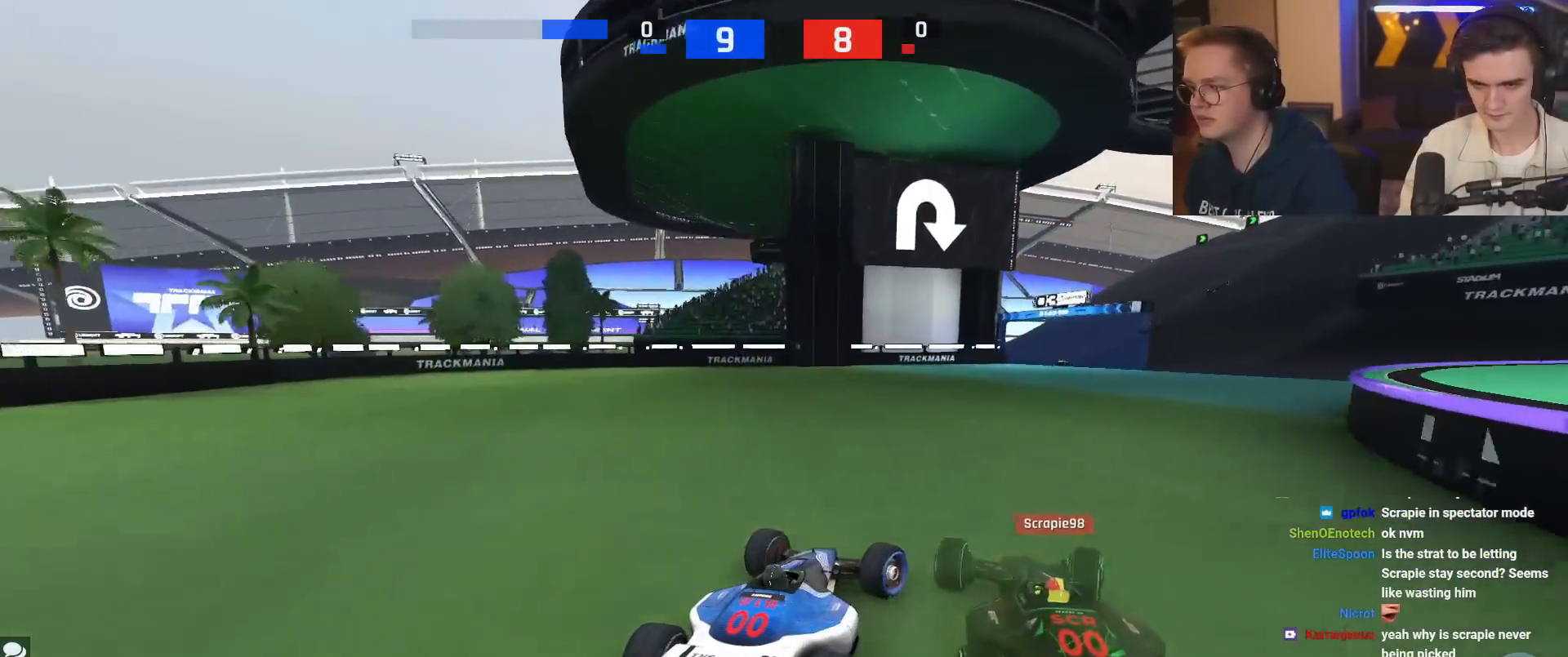
{"keys": ["up"], "events": [[234, "right", "up"]]}
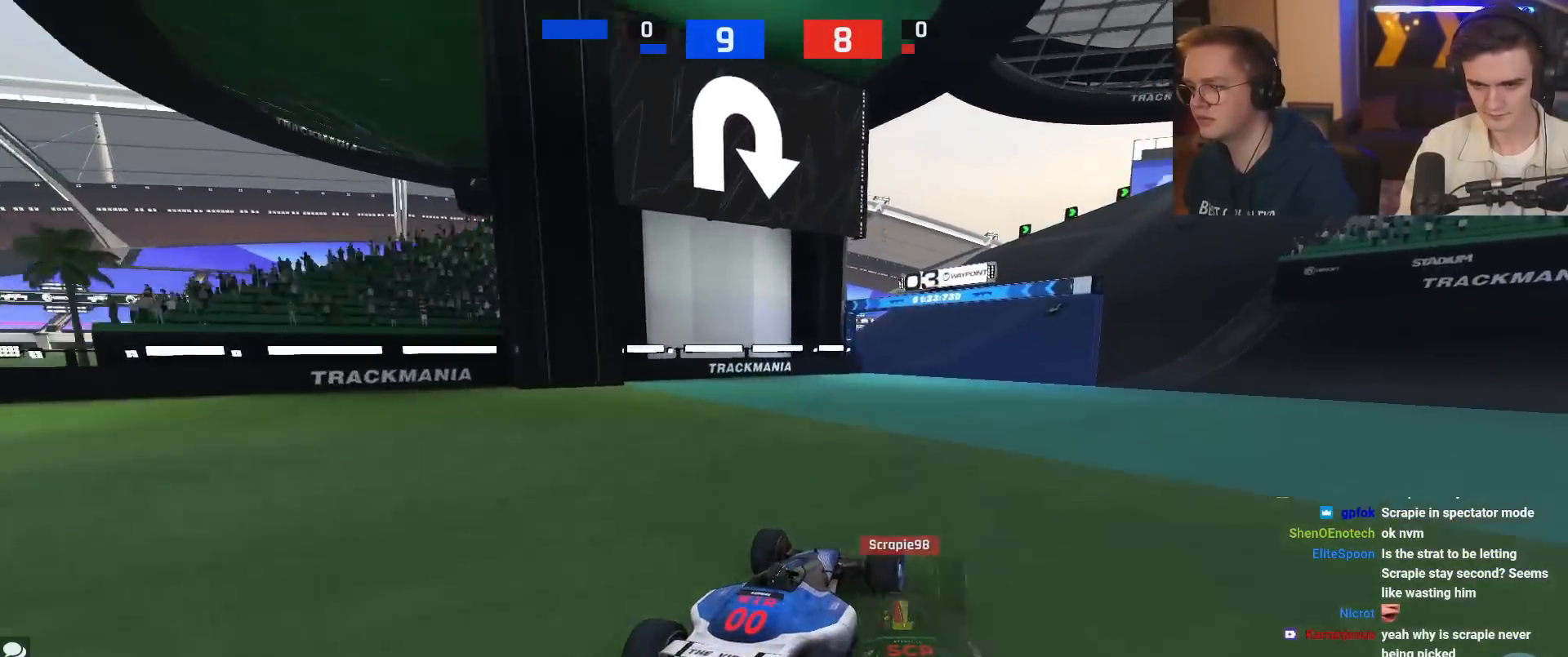
{"keys": ["up"], "events": [[200, "right", "down"], [300, "right", "up"]]}
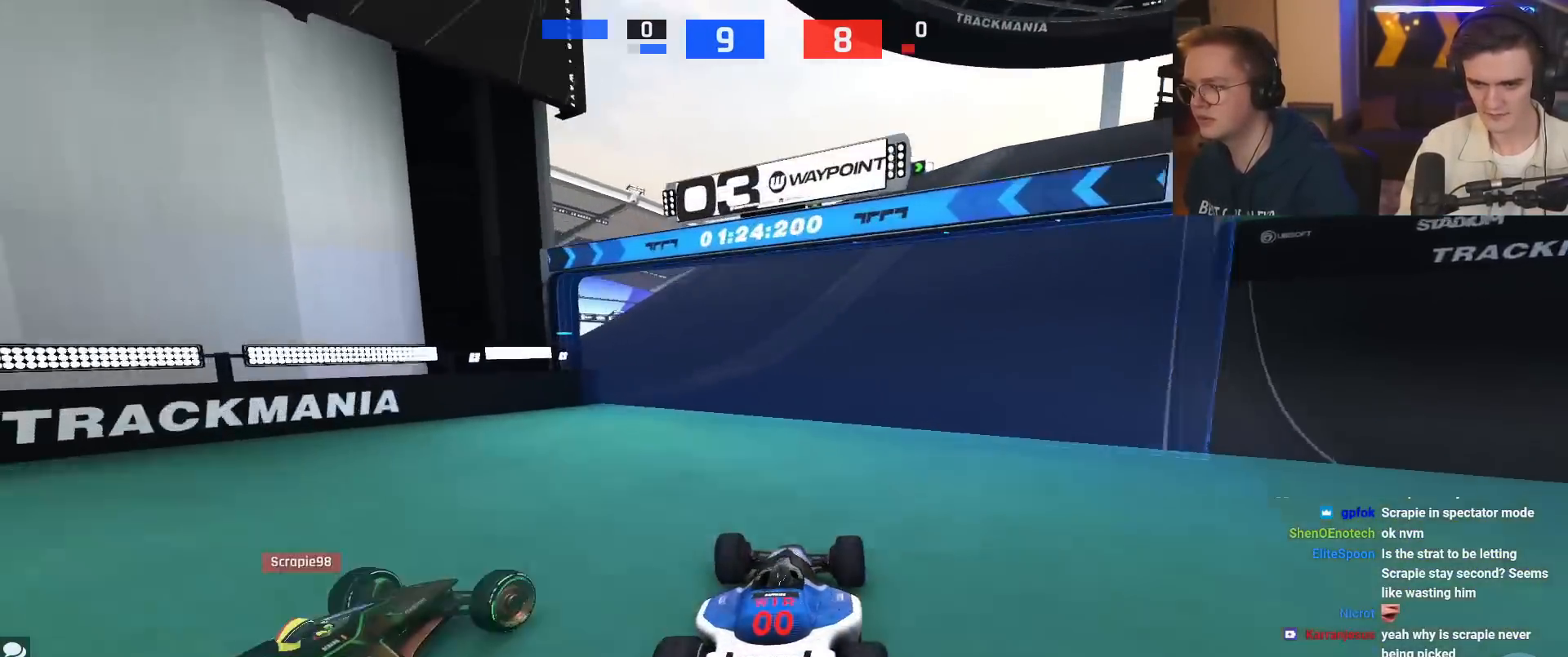
{"keys": ["right", "up"], "events": [[167, "right", "down"]]}
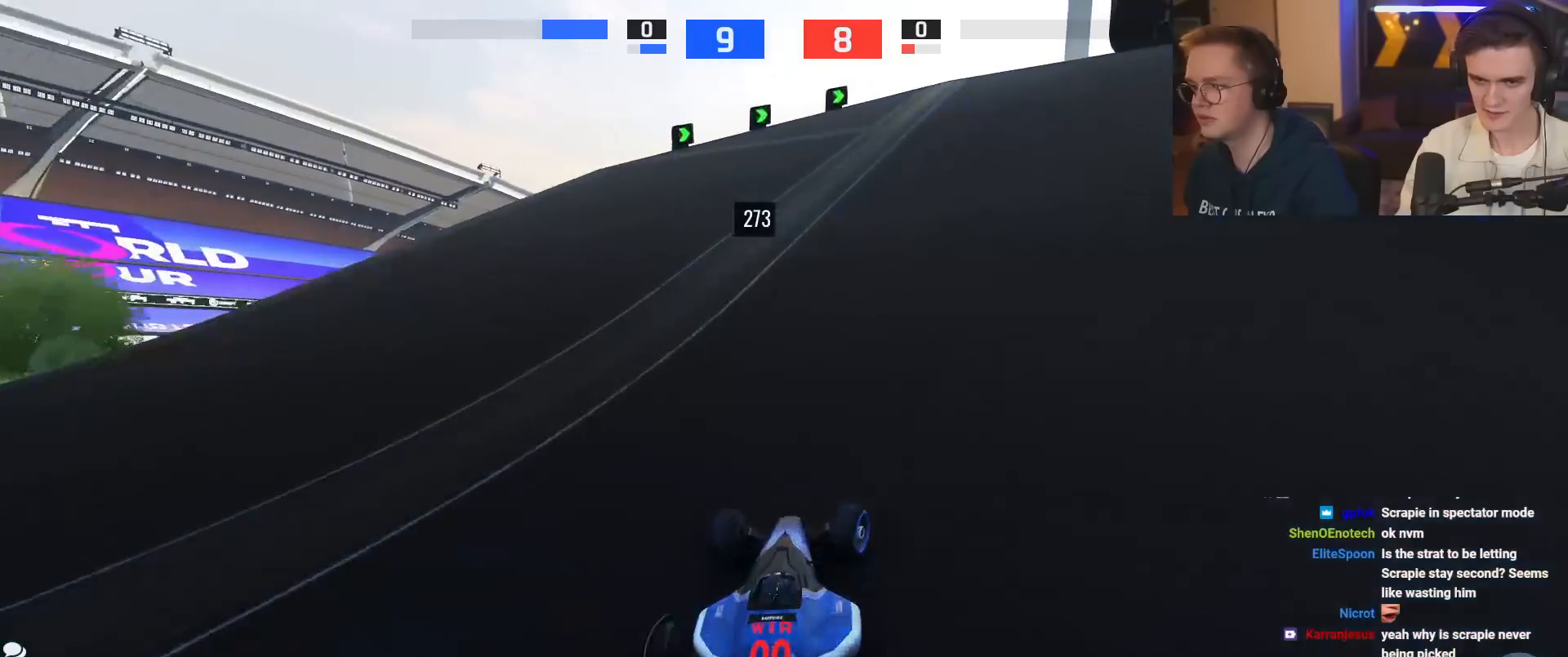
{"keys": ["right", "up"], "events": [[50, "up", "up"], [116, "up", "down"]]}
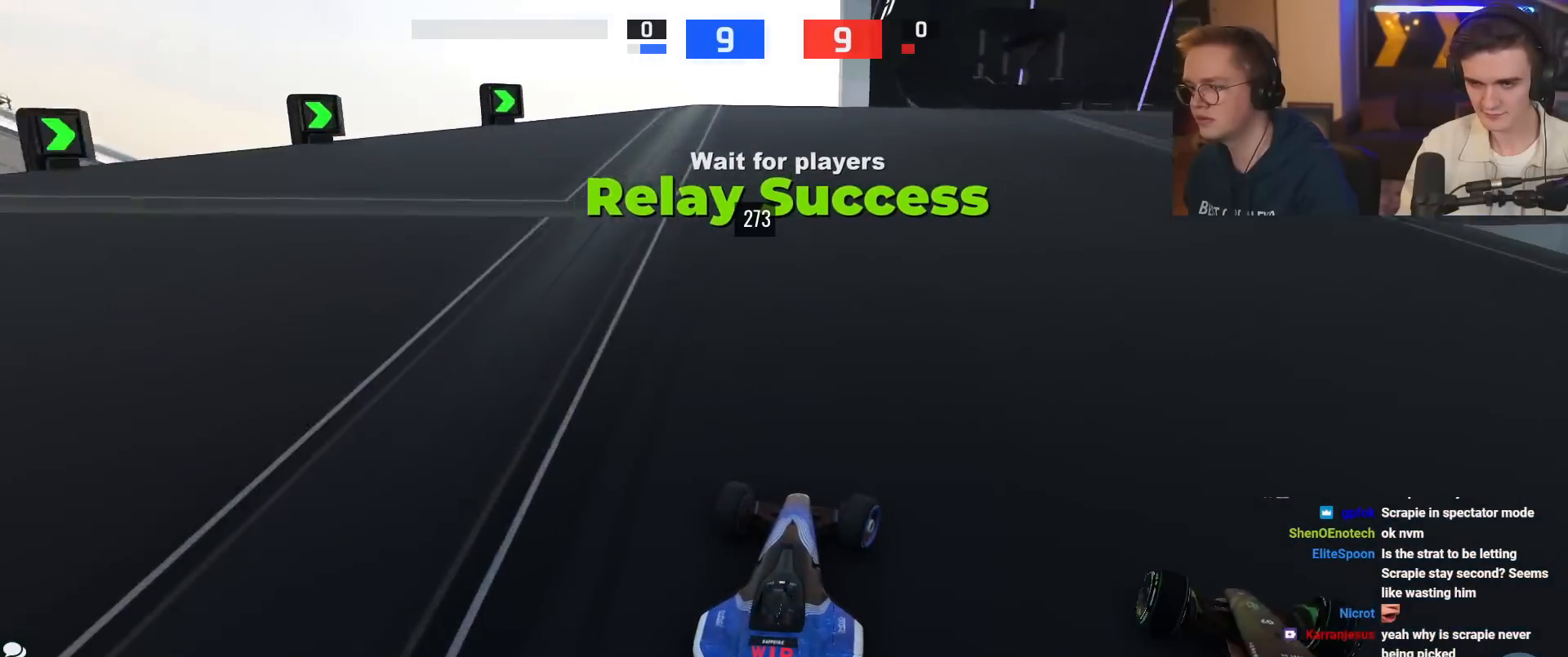
{"keys": ["right", "up"], "events": [[200, "up", "up"], [434, "up", "down"]]}
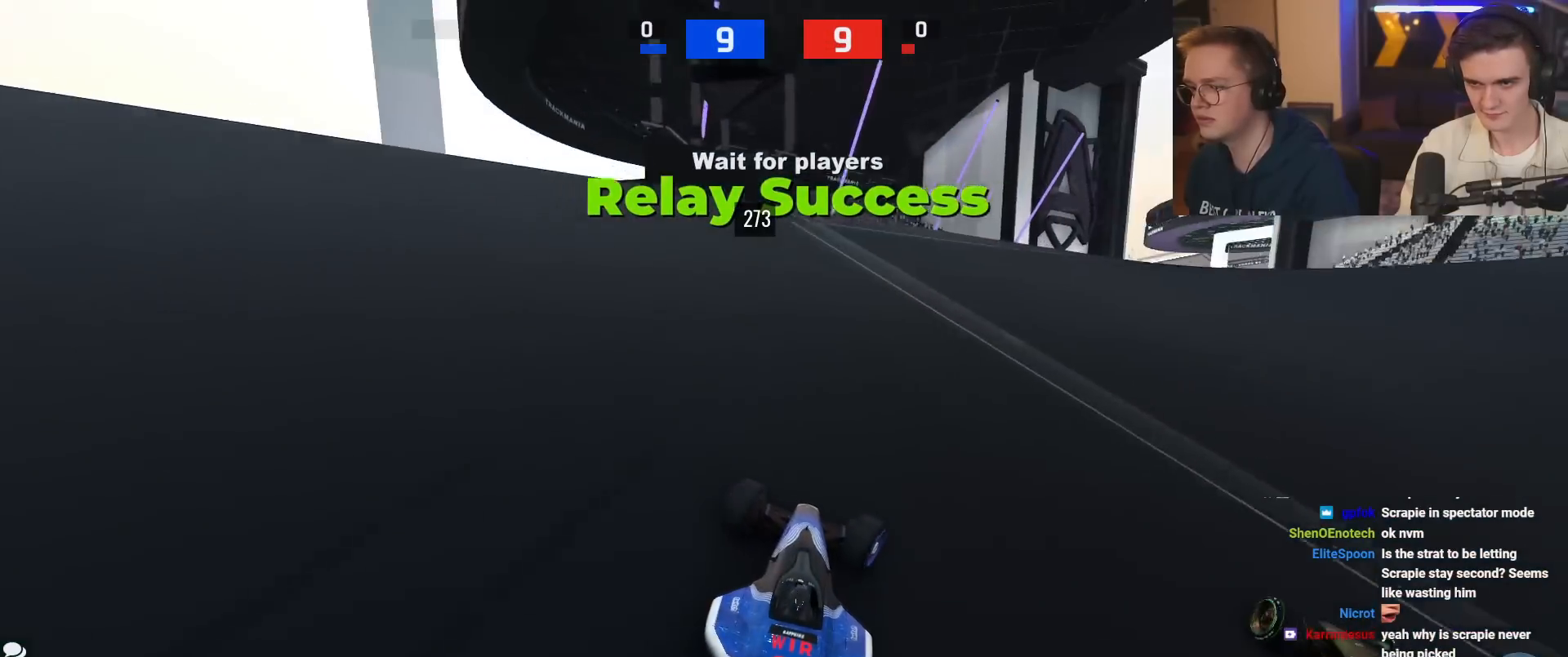
{"keys": ["right", "up"], "events": []}
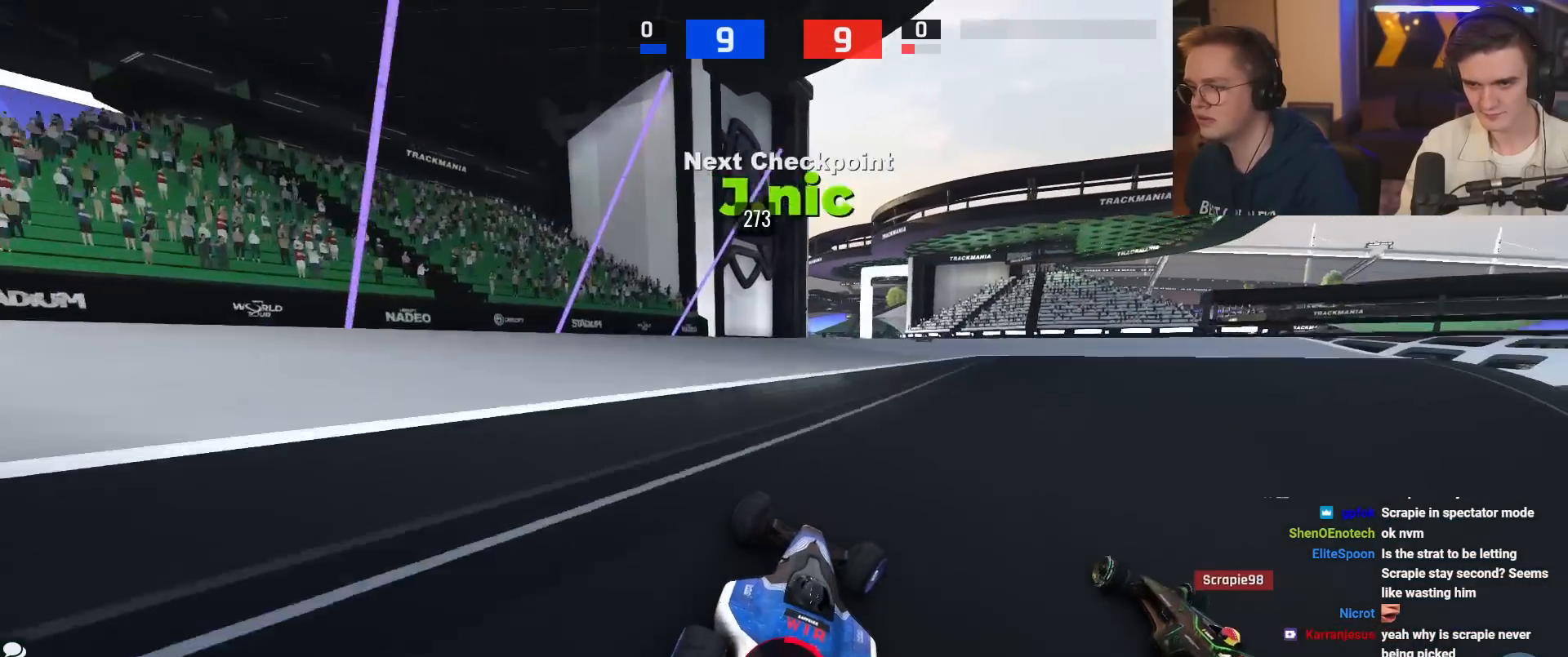
{"keys": [], "events": [[134, "right", "up"], [234, "left", "down"], [317, "left", "up"], [417, "up", "up"]]}
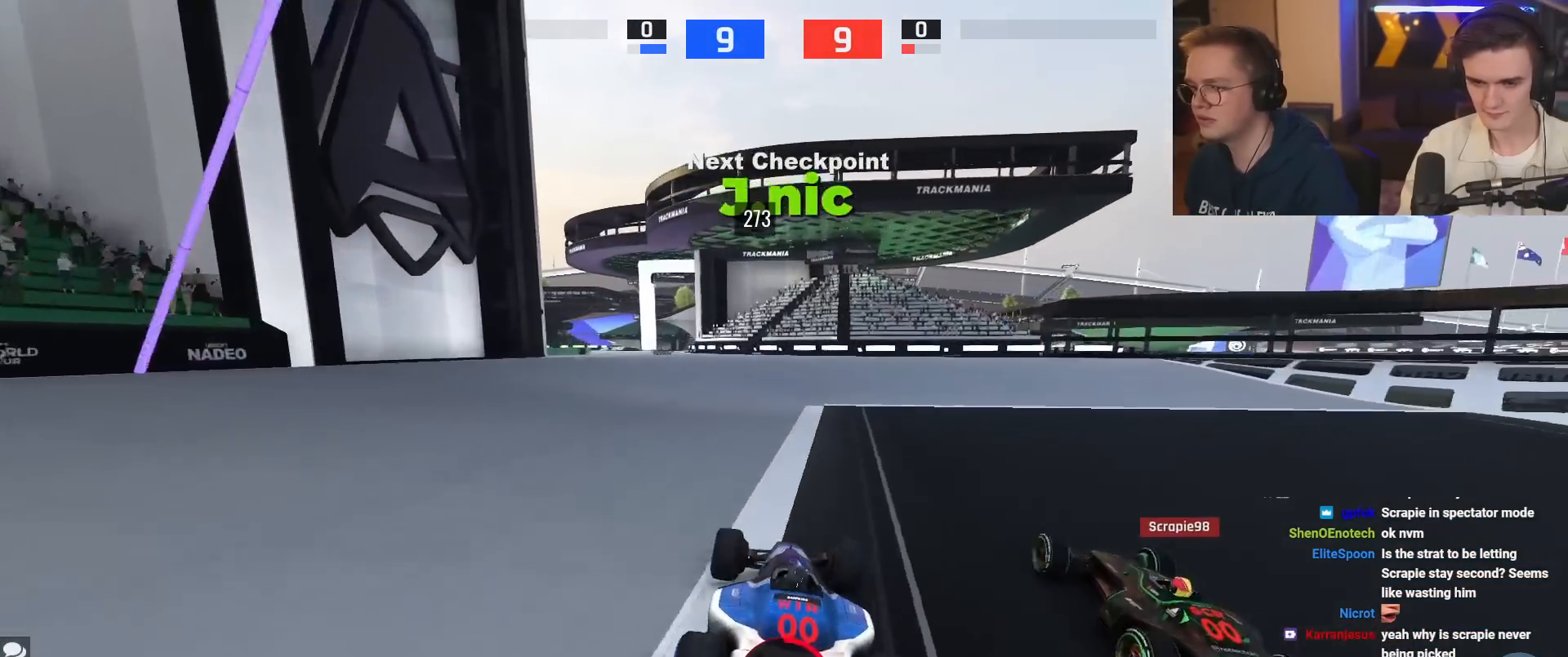
{"keys": ["up"], "events": [[150, "left", "down"], [200, "up", "down"], [483, "left", "up"]]}
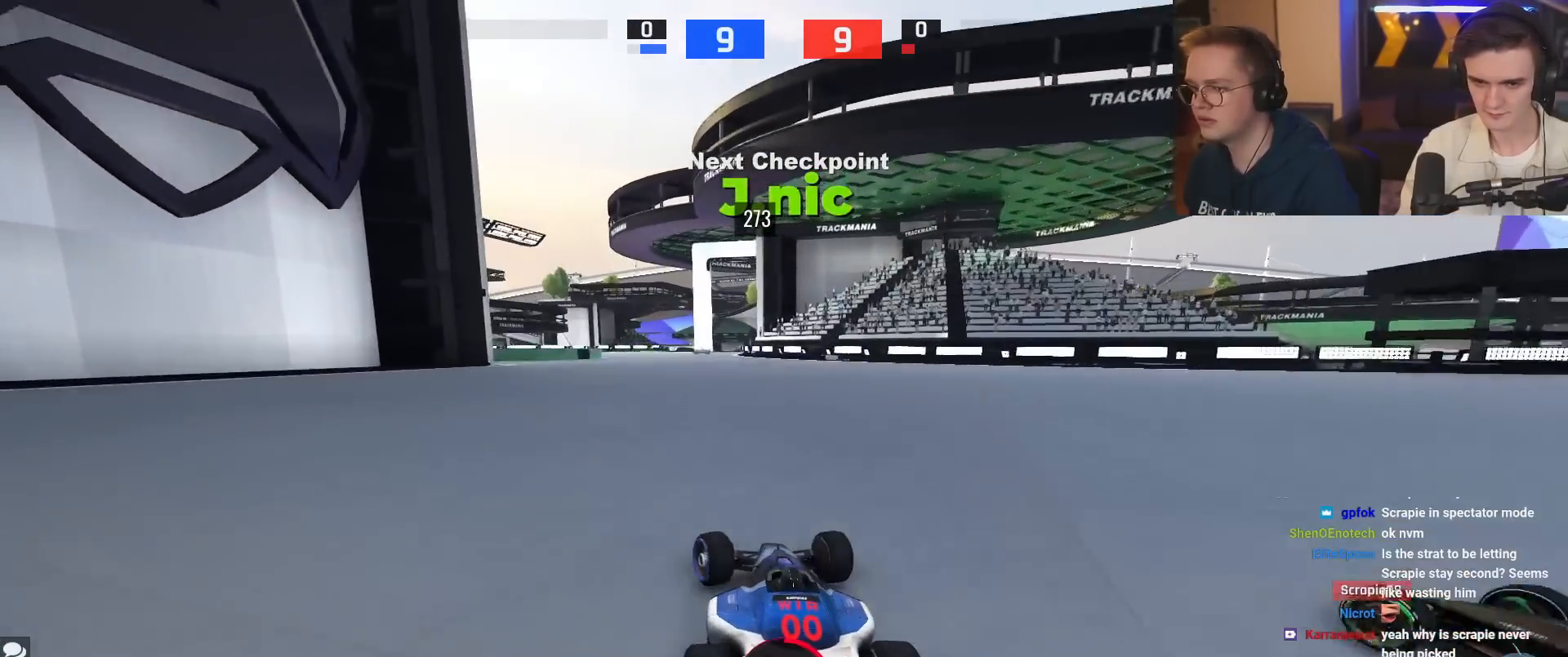
{"keys": ["up"], "events": [[217, "right", "down"], [300, "right", "up"], [317, "up", "up"], [417, "up", "down"]]}